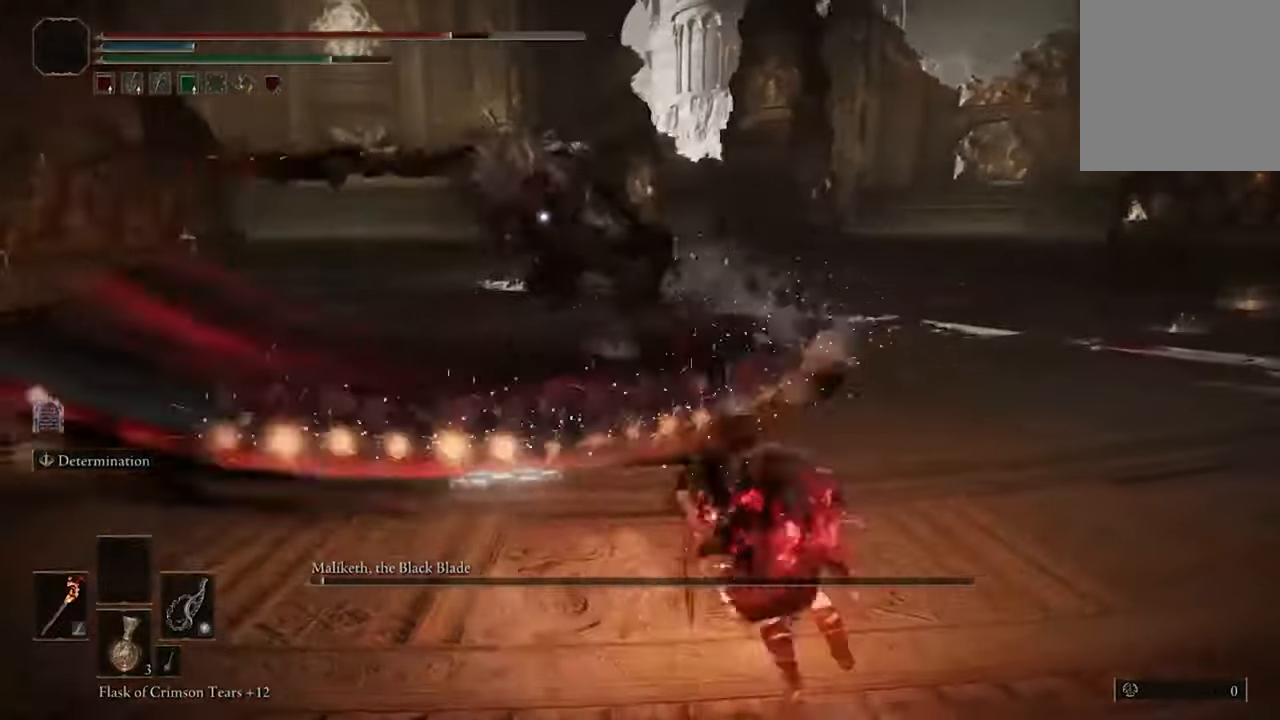
Gameplay with a controller (Xbox layout); each line is a JSON object with the inputs held at the frame after it (dt_ms = milliseconds from this image to that frame). "events" lists button and stick changes between this image and that frame as [ms after this image, input, new state], when the widget could be followed in between.
{"dt_ms": 500, "buttons": ["B"], "left_stick": "up", "right_stick": "center", "events": [[33, "left_stick", "up-right"], [433, "left_stick", "up"]]}
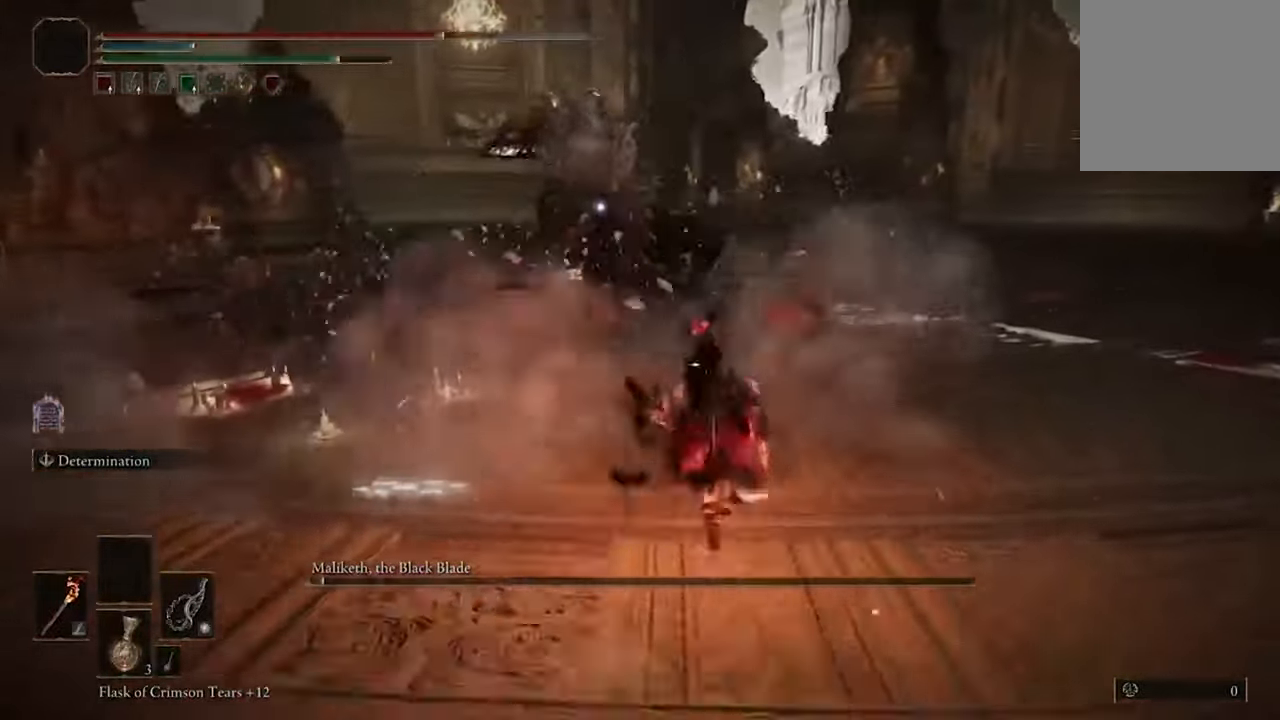
{"dt_ms": 500, "buttons": ["B"], "left_stick": "up", "right_stick": "center", "events": []}
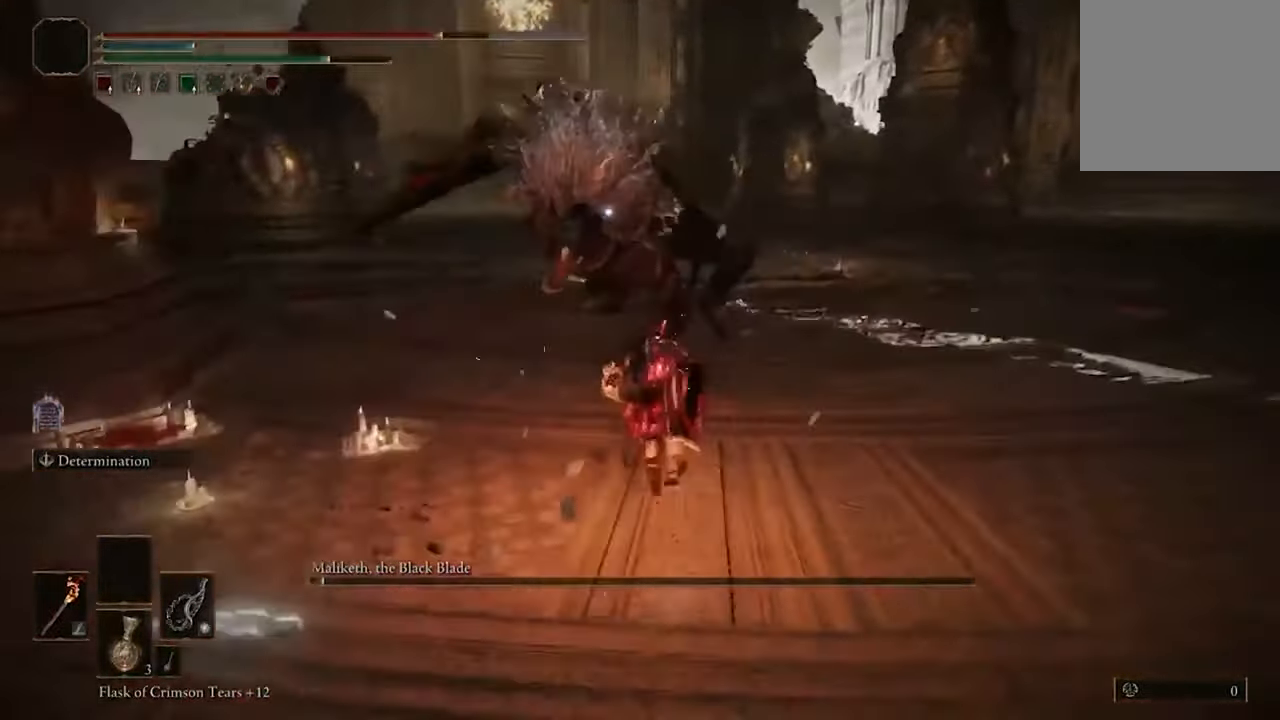
{"dt_ms": 500, "buttons": ["B", "R1"], "left_stick": "up", "right_stick": "center", "events": [[400, "R1", "down"]]}
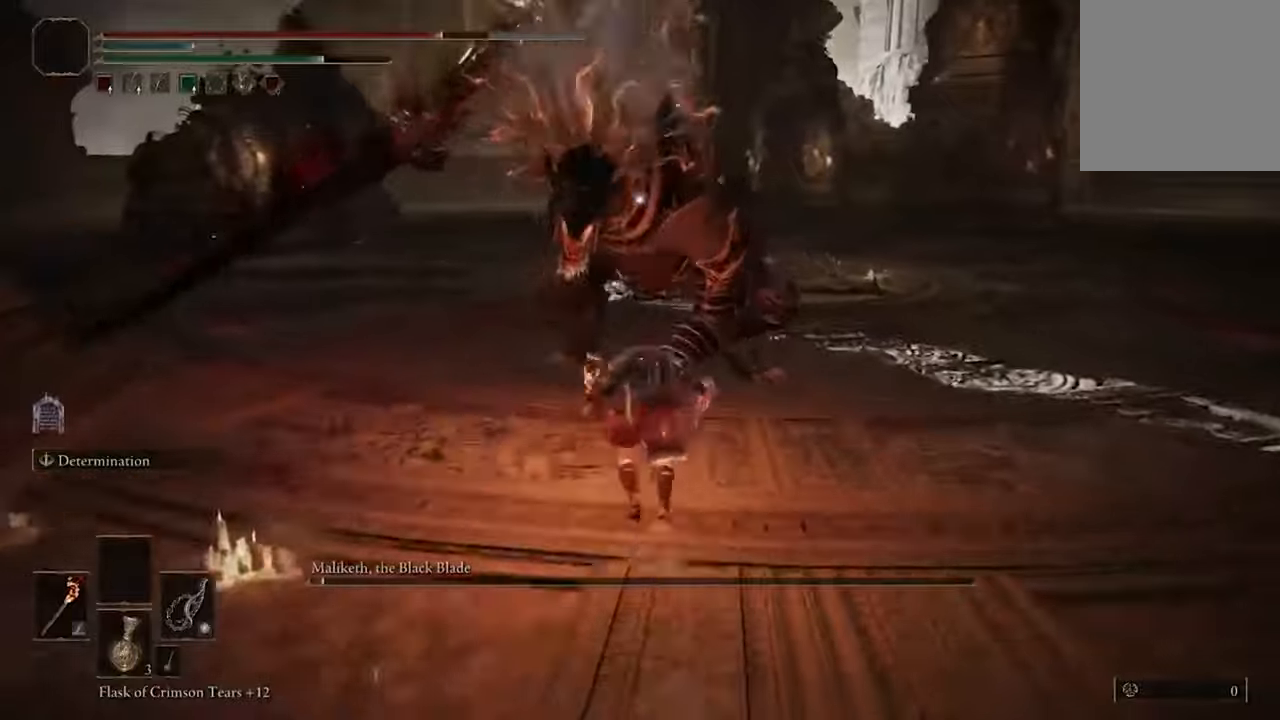
{"dt_ms": 500, "buttons": [], "left_stick": "up", "right_stick": "center", "events": [[67, "R1", "up"], [500, "B", "up"]]}
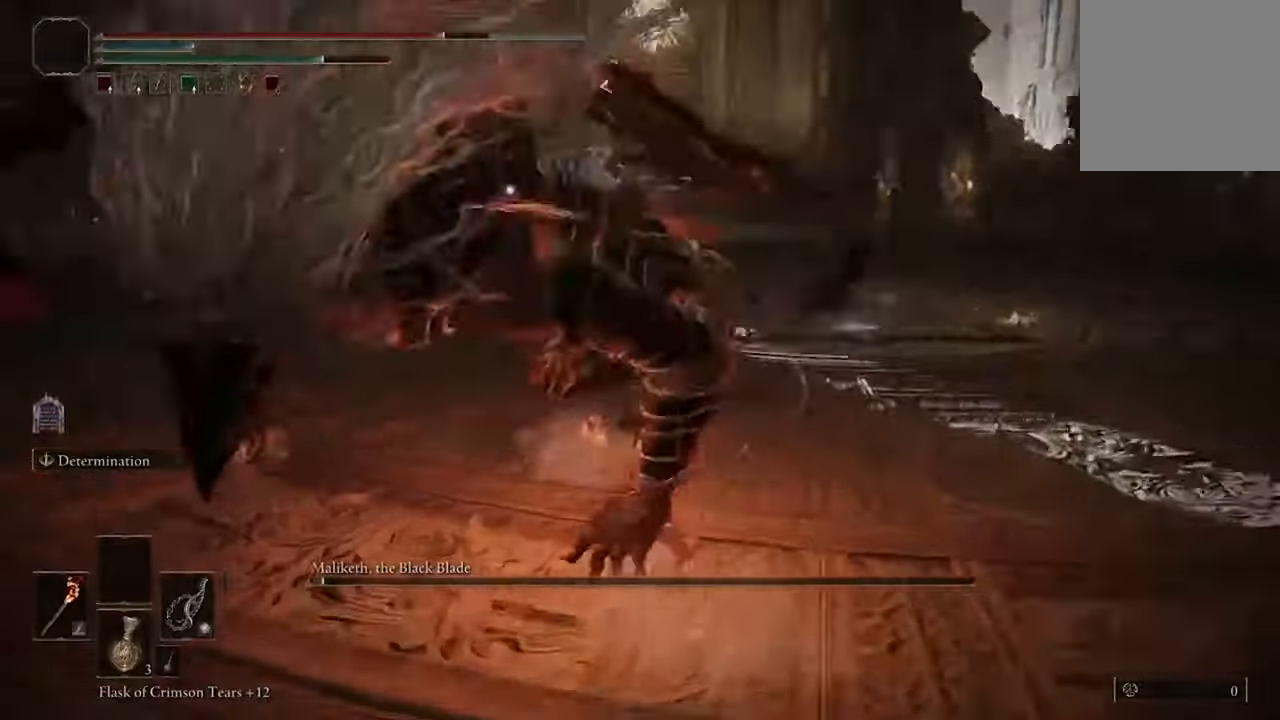
{"dt_ms": 500, "buttons": [], "left_stick": "up-left", "right_stick": "center", "events": [[433, "left_stick", "up-left"]]}
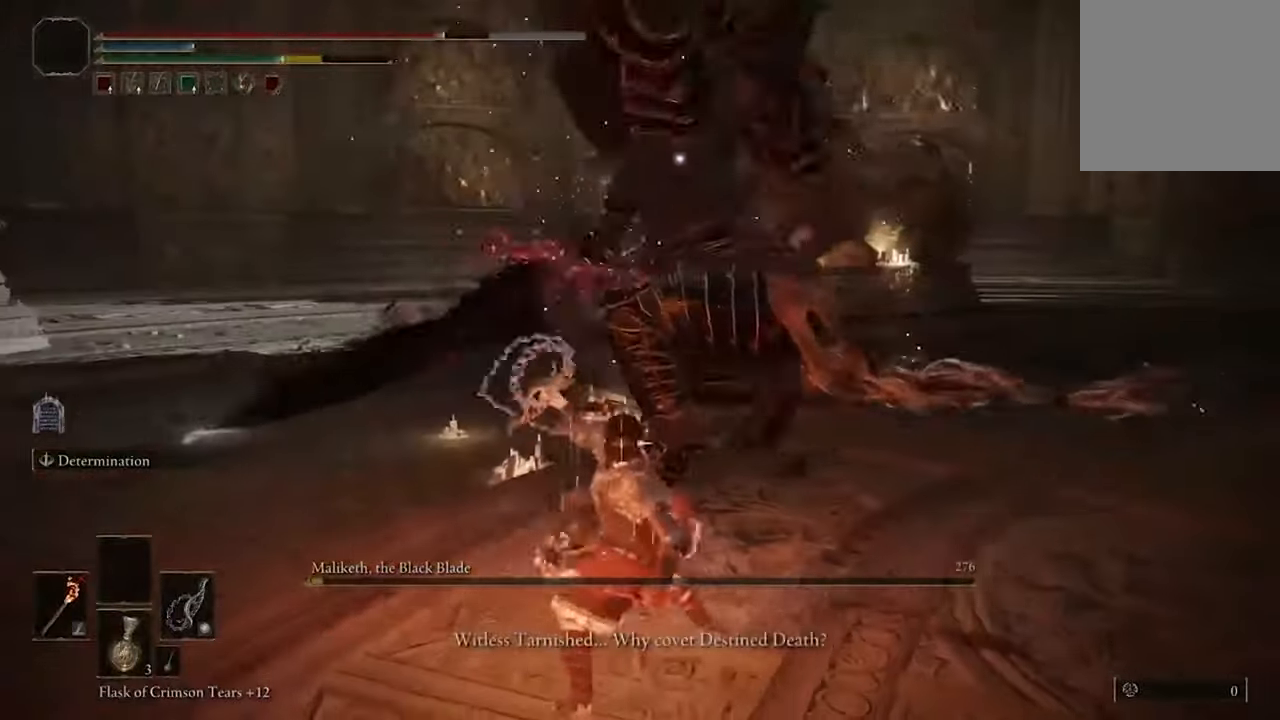
{"dt_ms": 500, "buttons": [], "left_stick": "up", "right_stick": "center", "events": [[167, "B", "down"], [267, "B", "up"], [333, "left_stick", "up"]]}
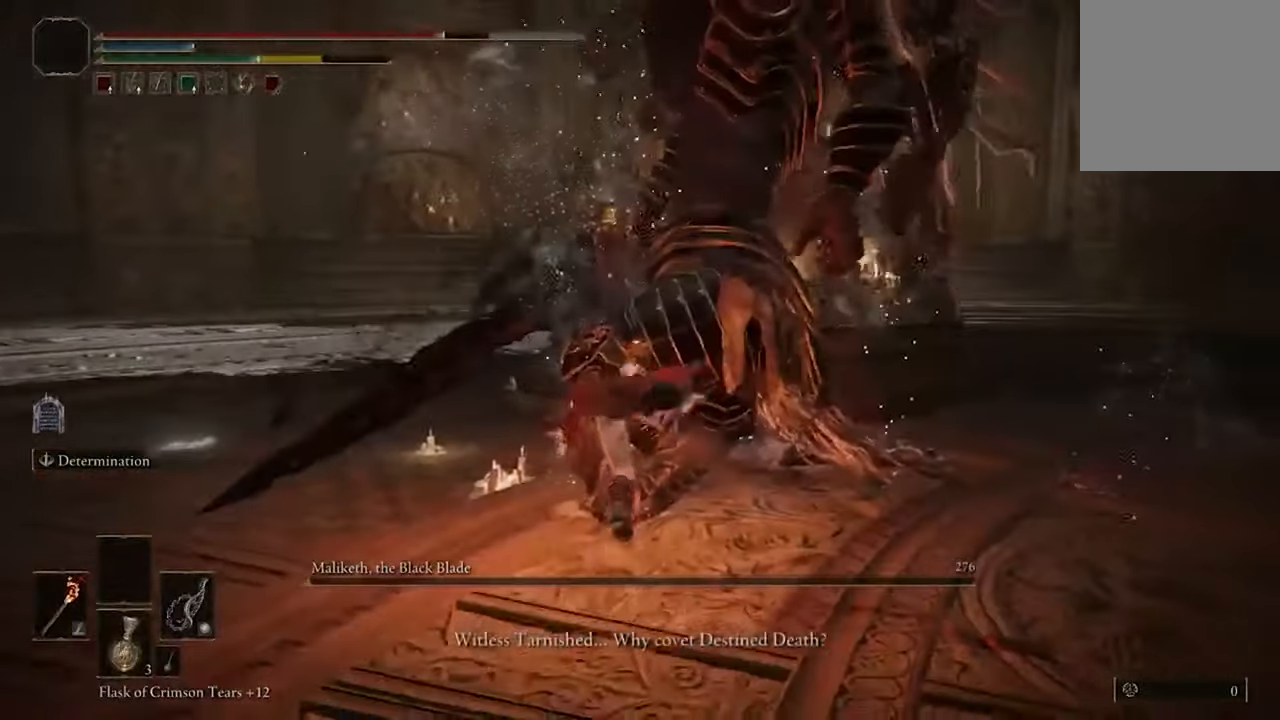
{"dt_ms": 500, "buttons": [], "left_stick": "down-left", "right_stick": "center", "events": [[33, "left_stick", "up-right"], [200, "left_stick", "center"], [400, "left_stick", "down-left"]]}
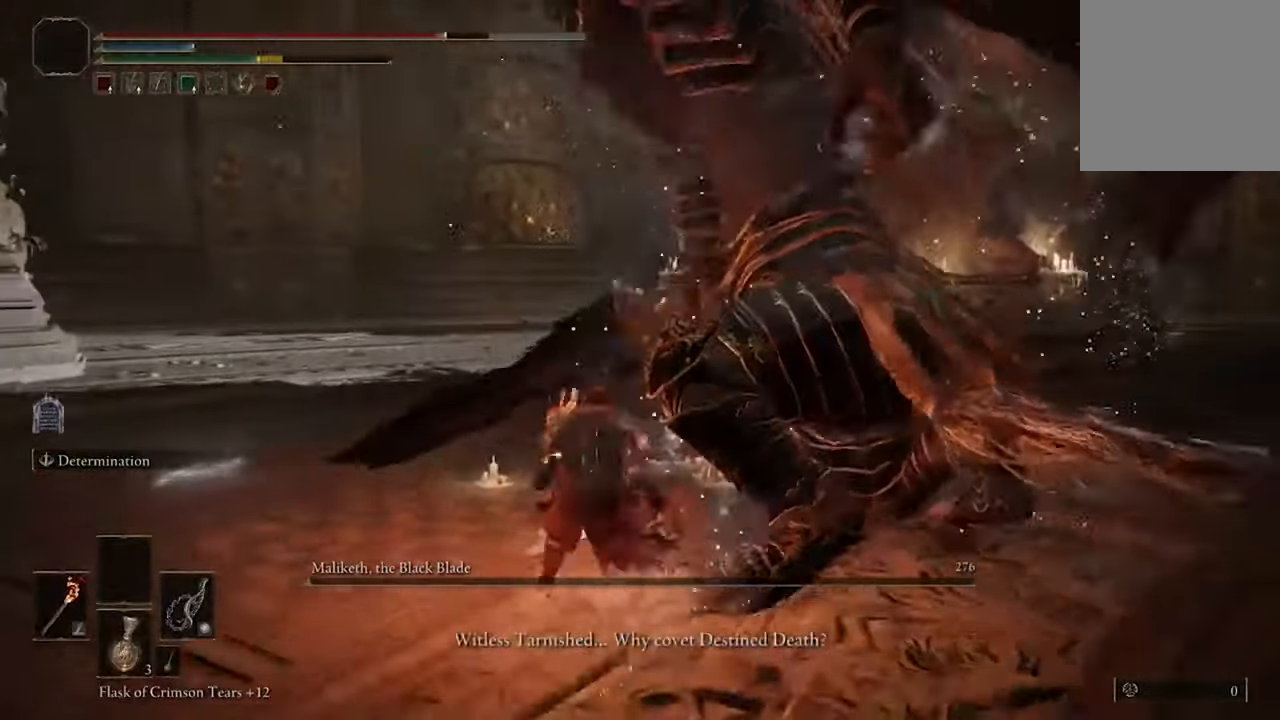
{"dt_ms": 500, "buttons": [], "left_stick": "down-left", "right_stick": "center", "events": []}
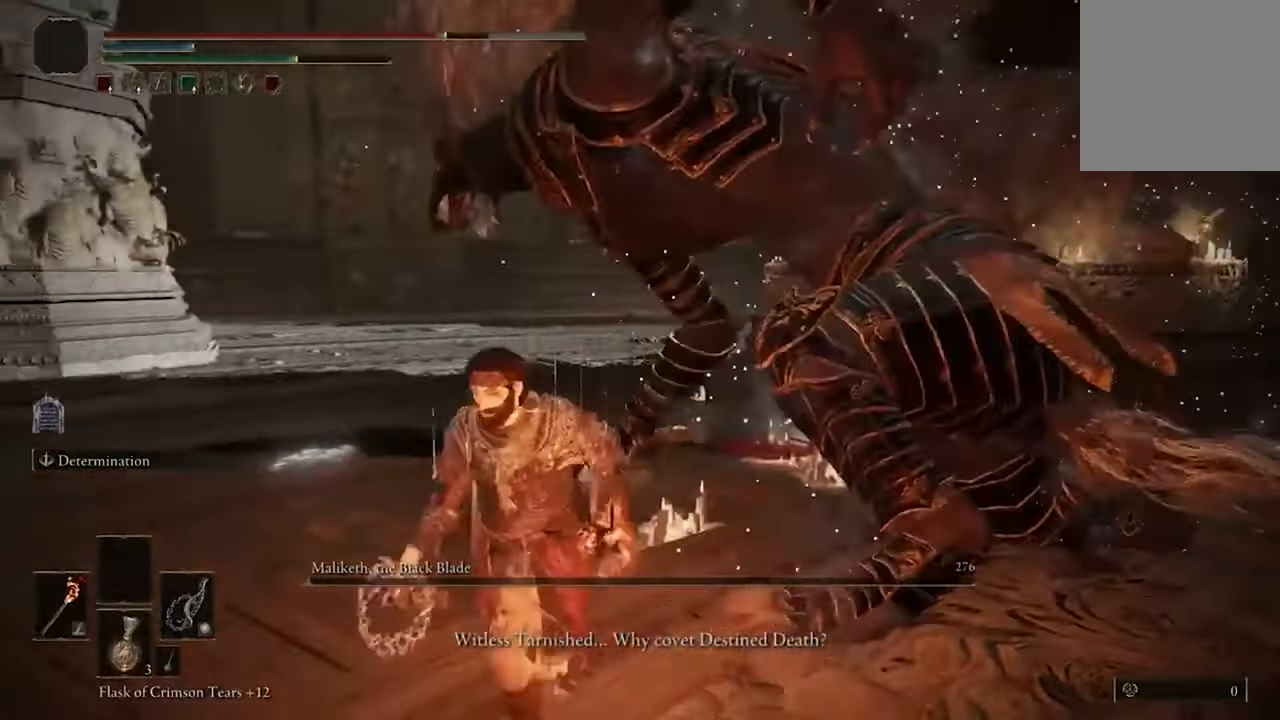
{"dt_ms": 500, "buttons": [], "left_stick": "down", "right_stick": "center", "events": [[167, "left_stick", "down"]]}
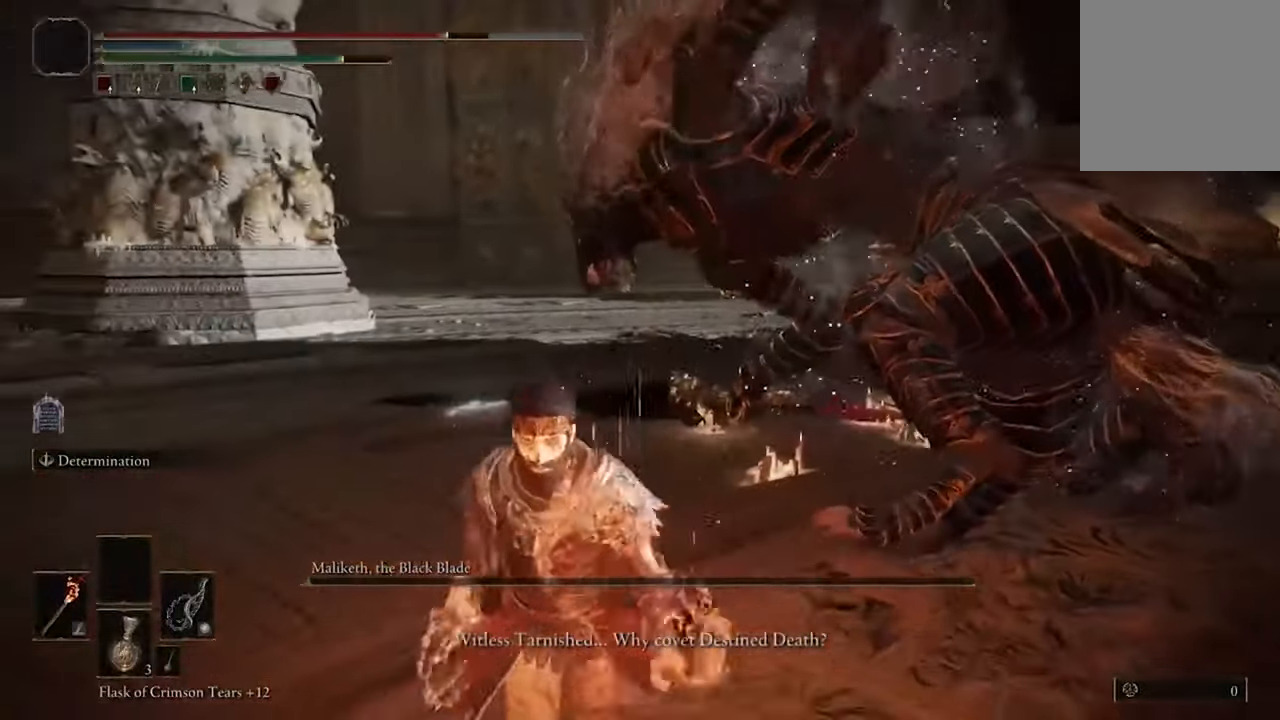
{"dt_ms": 500, "buttons": [], "left_stick": "down", "right_stick": "center", "events": []}
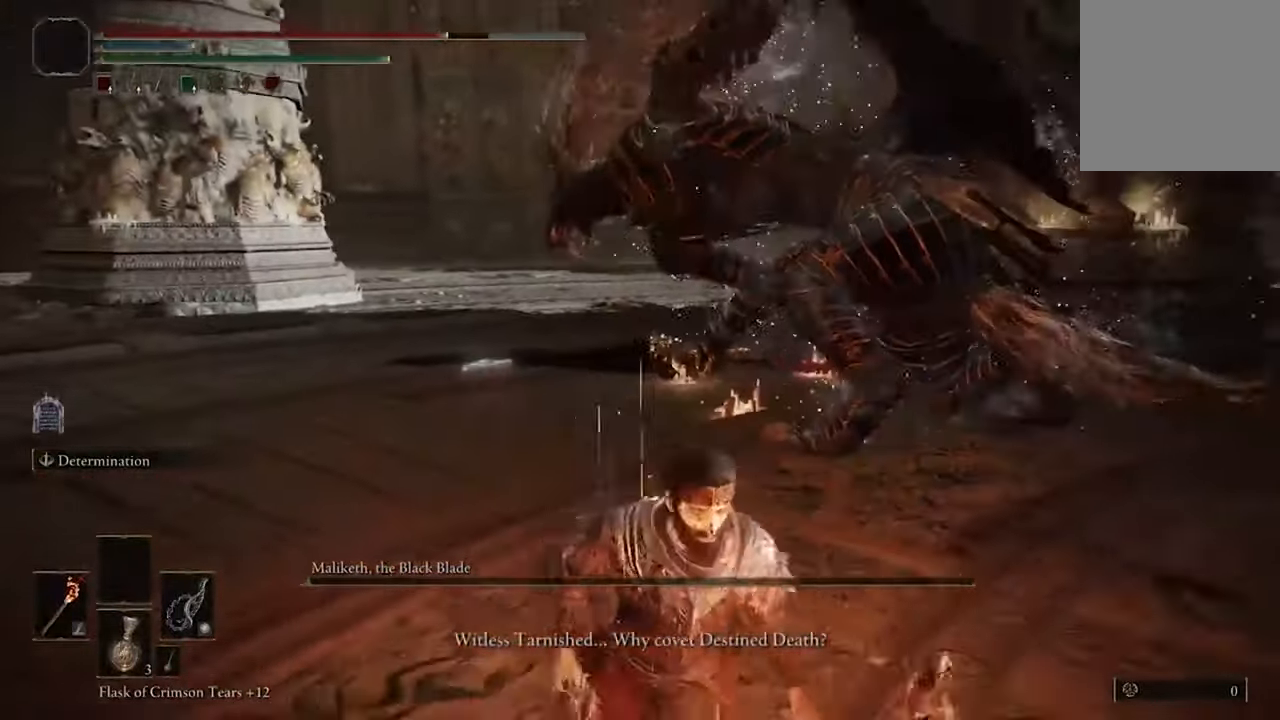
{"dt_ms": 500, "buttons": [], "left_stick": "center", "right_stick": "center", "events": [[33, "left_stick", "center"], [300, "right_stick", "up"], [467, "right_stick", "center"]]}
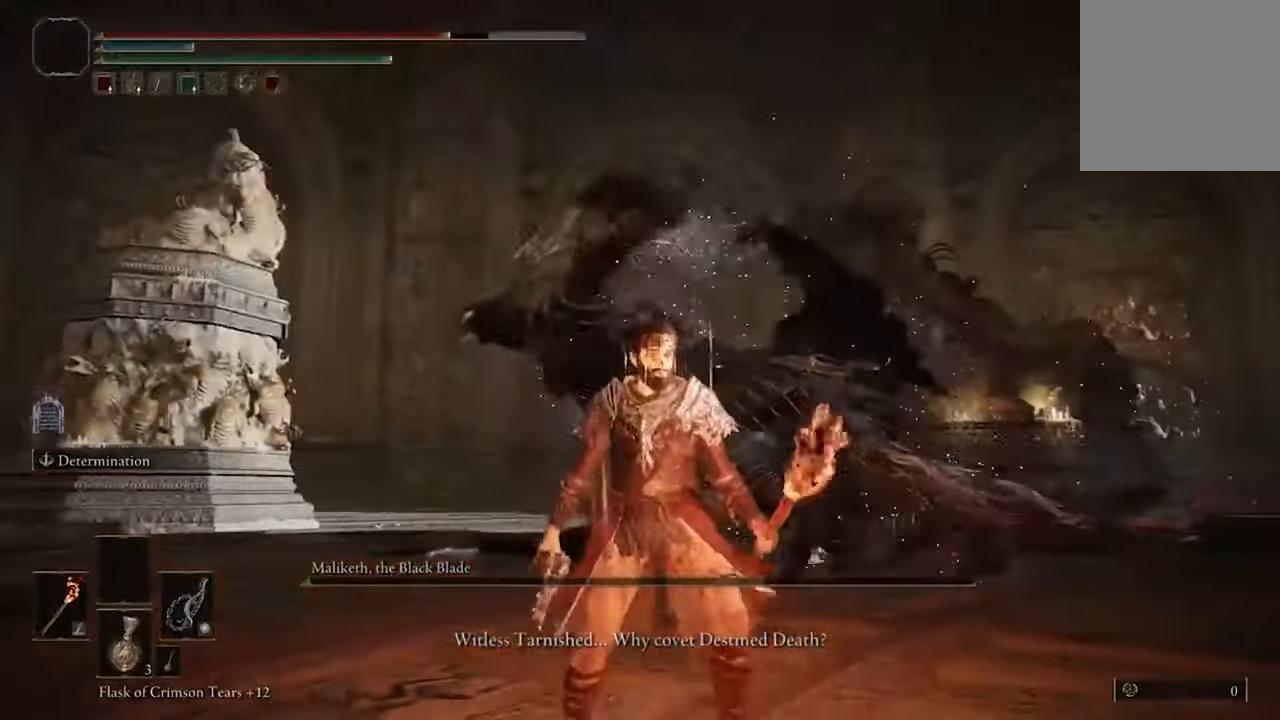
{"dt_ms": 500, "buttons": ["L1"], "left_stick": "center", "right_stick": "center", "events": [[200, "L1", "down"]]}
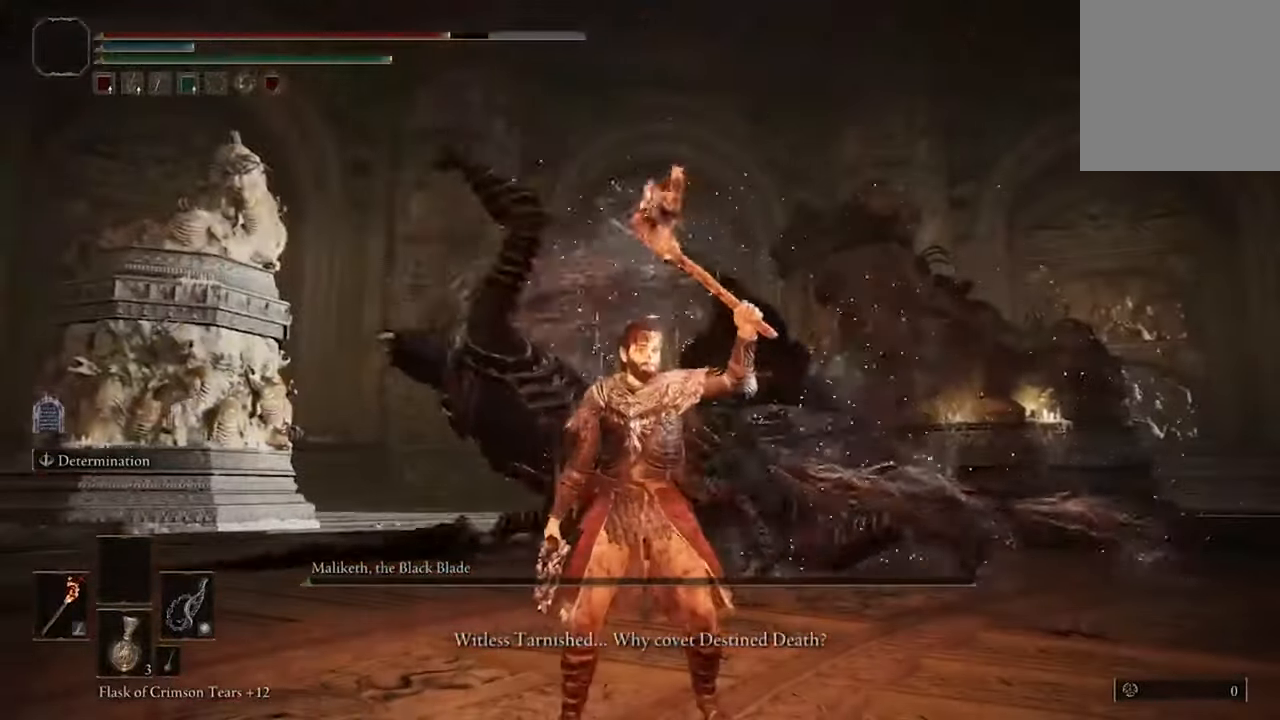
{"dt_ms": 500, "buttons": ["L1"], "left_stick": "center", "right_stick": "center", "events": []}
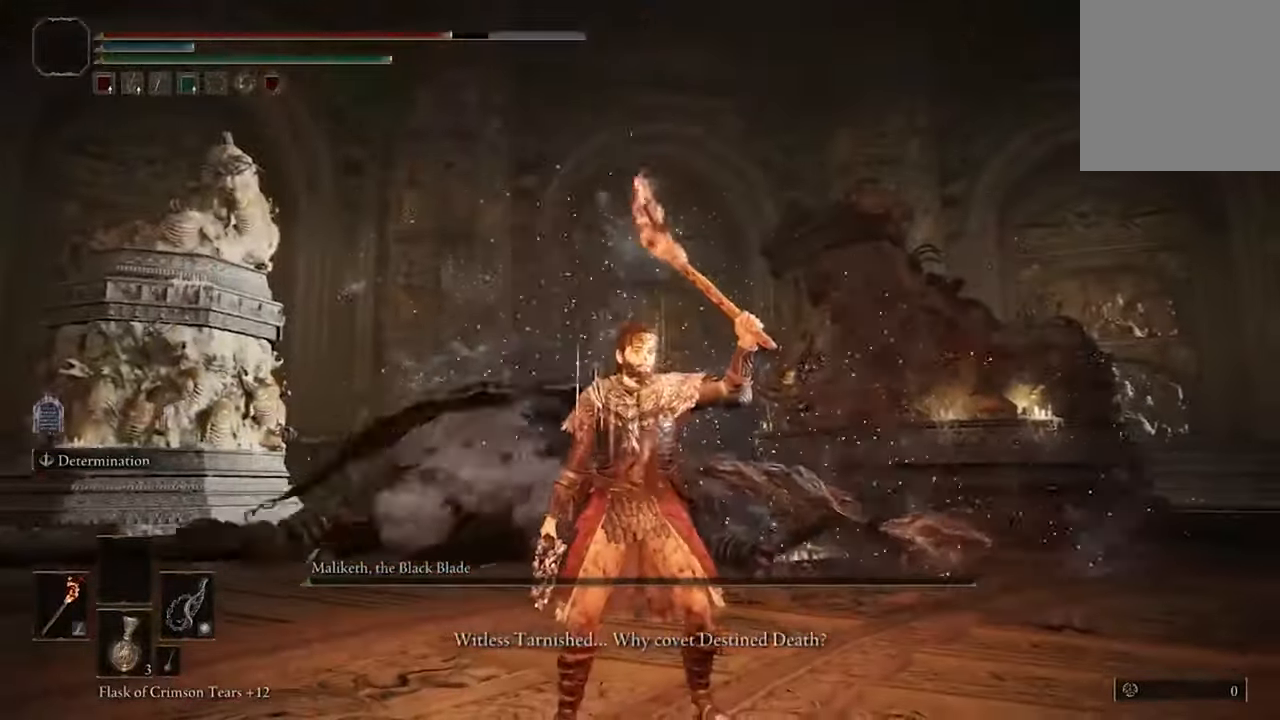
{"dt_ms": 500, "buttons": ["L1"], "left_stick": "center", "right_stick": "center", "events": []}
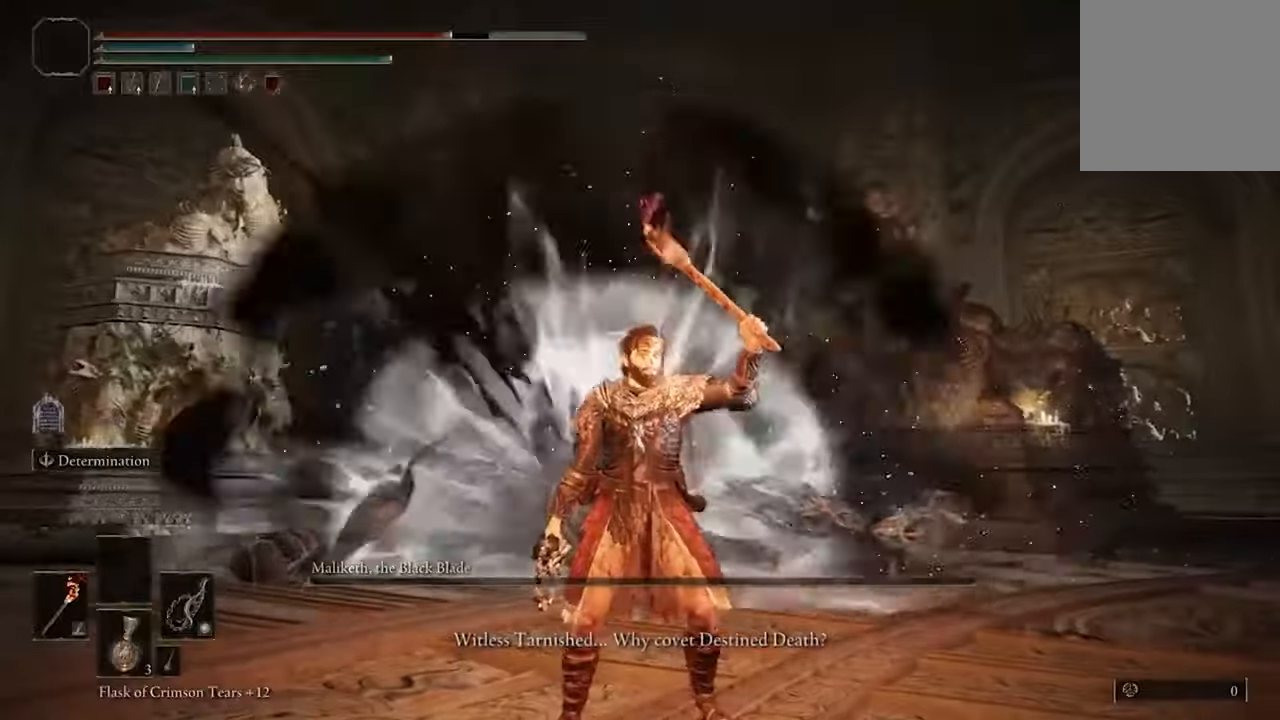
{"dt_ms": 500, "buttons": ["L1"], "left_stick": "center", "right_stick": "center", "events": []}
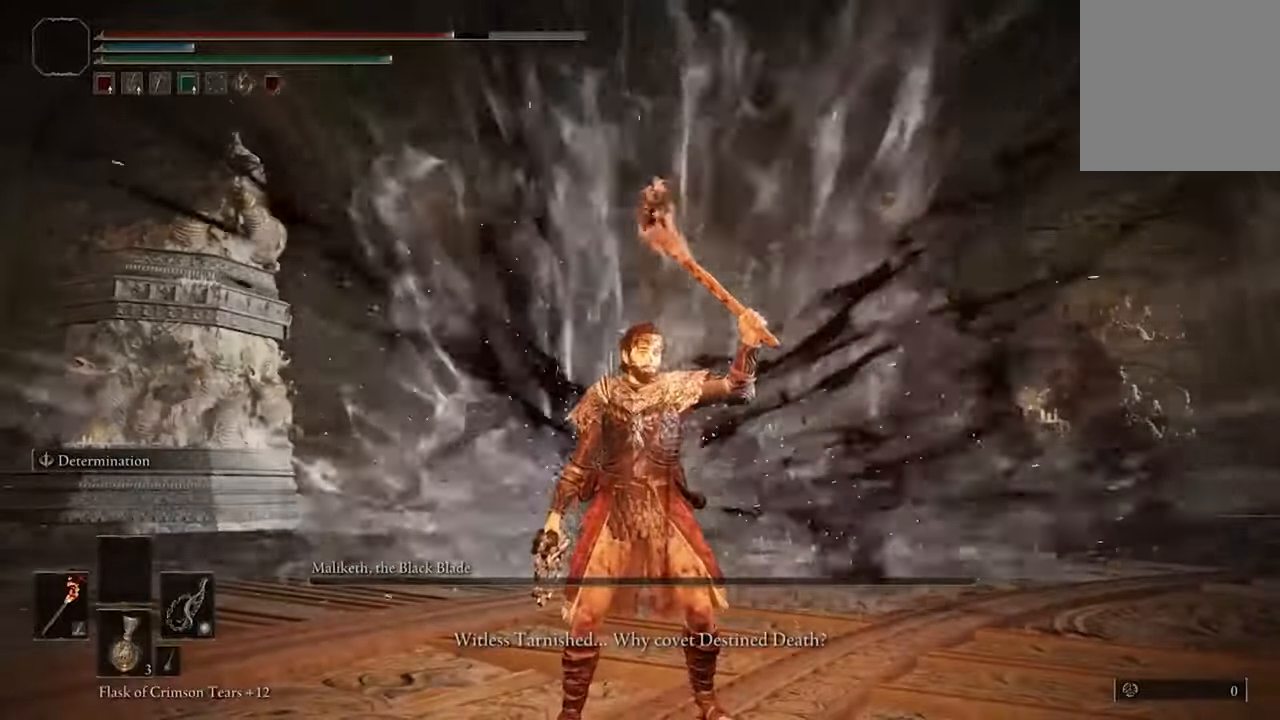
{"dt_ms": 500, "buttons": ["L1"], "left_stick": "center", "right_stick": "center", "events": []}
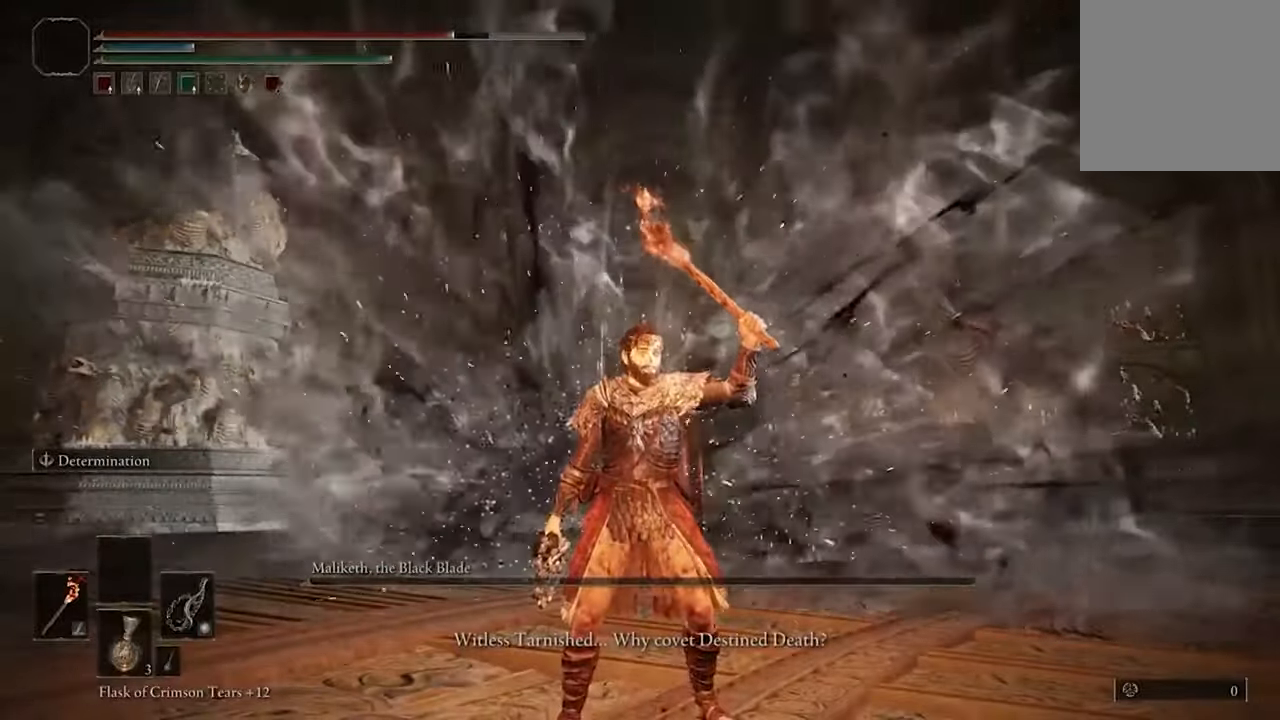
{"dt_ms": 500, "buttons": ["L1"], "left_stick": "center", "right_stick": "center", "events": []}
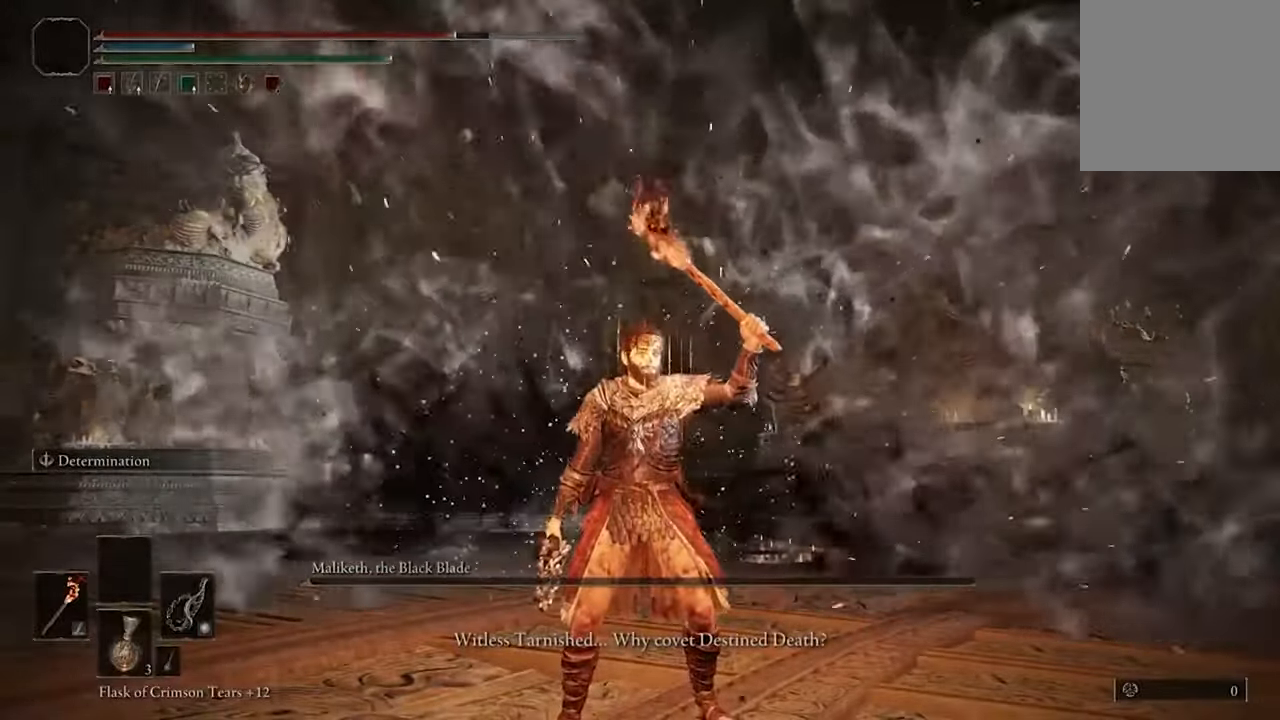
{"dt_ms": 1000, "buttons": ["L1"], "left_stick": "center", "right_stick": "center"}
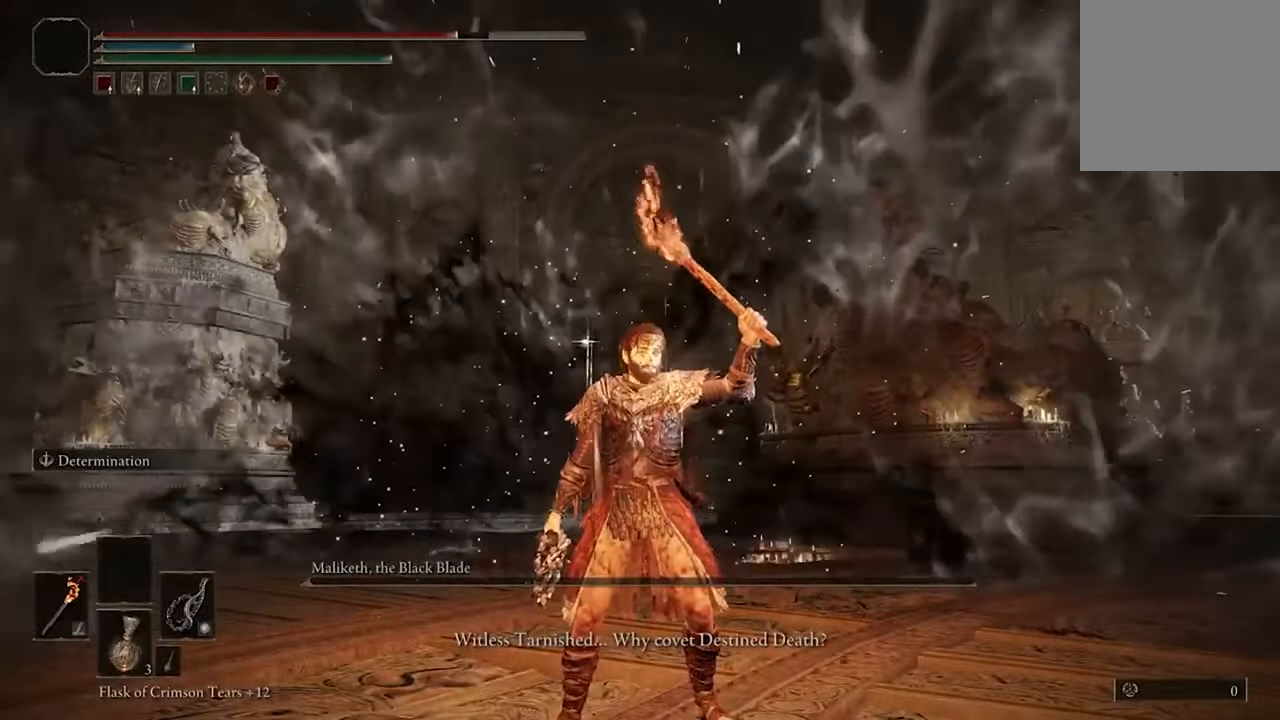
{"dt_ms": 500, "buttons": ["L1"], "left_stick": "center", "right_stick": "center", "events": []}
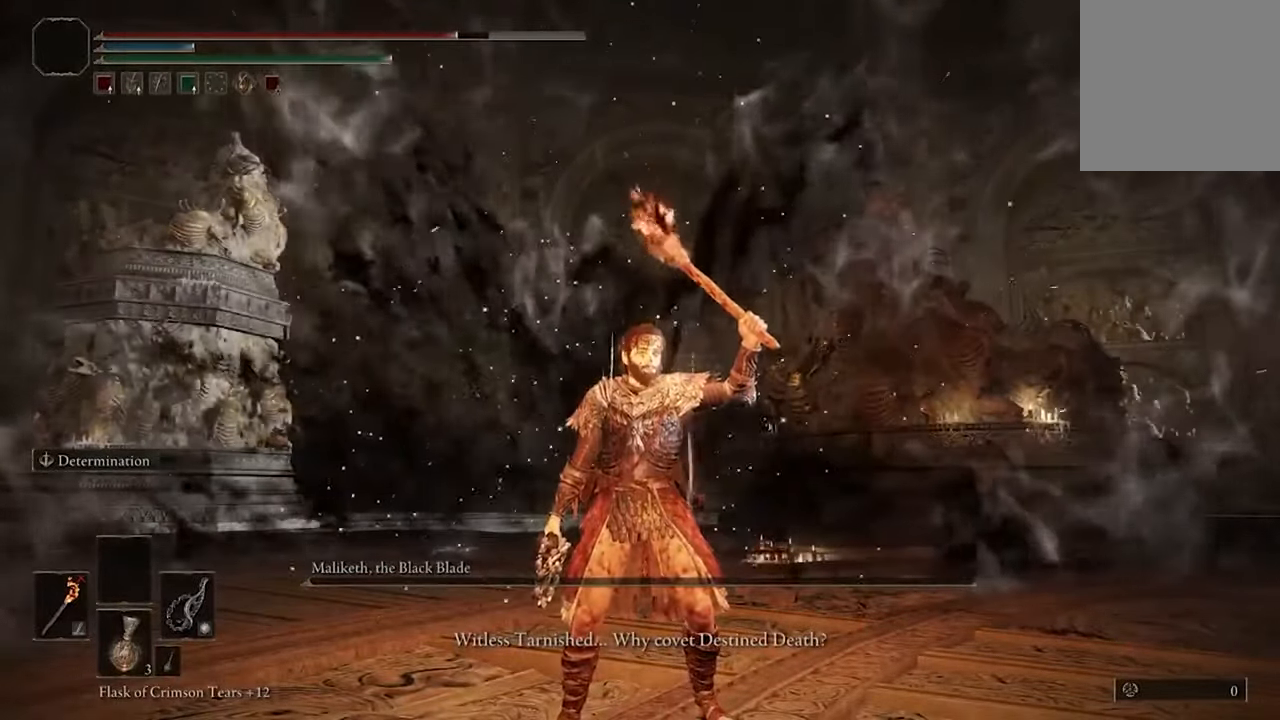
{"dt_ms": 500, "buttons": ["L1"], "left_stick": "center", "right_stick": "center", "events": []}
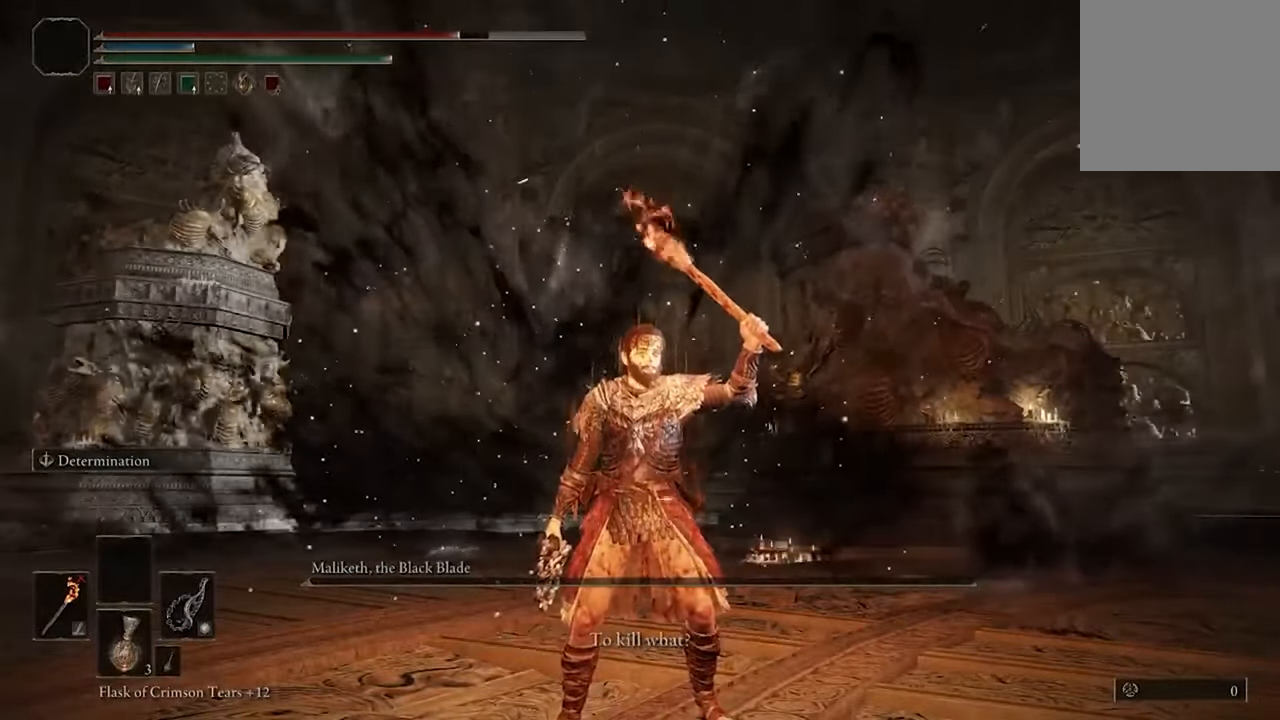
{"dt_ms": 500, "buttons": ["L1"], "left_stick": "center", "right_stick": "center", "events": []}
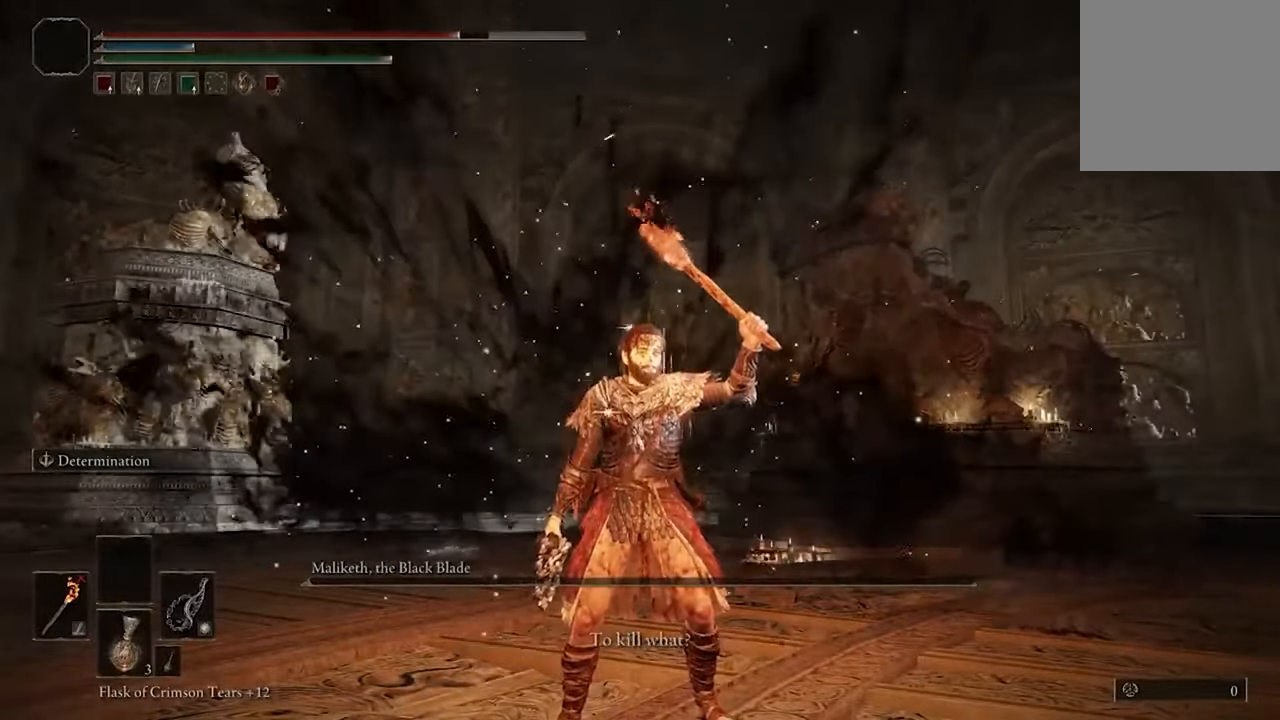
{"dt_ms": 500, "buttons": [], "left_stick": "center", "right_stick": "center", "events": [[167, "L1", "up"]]}
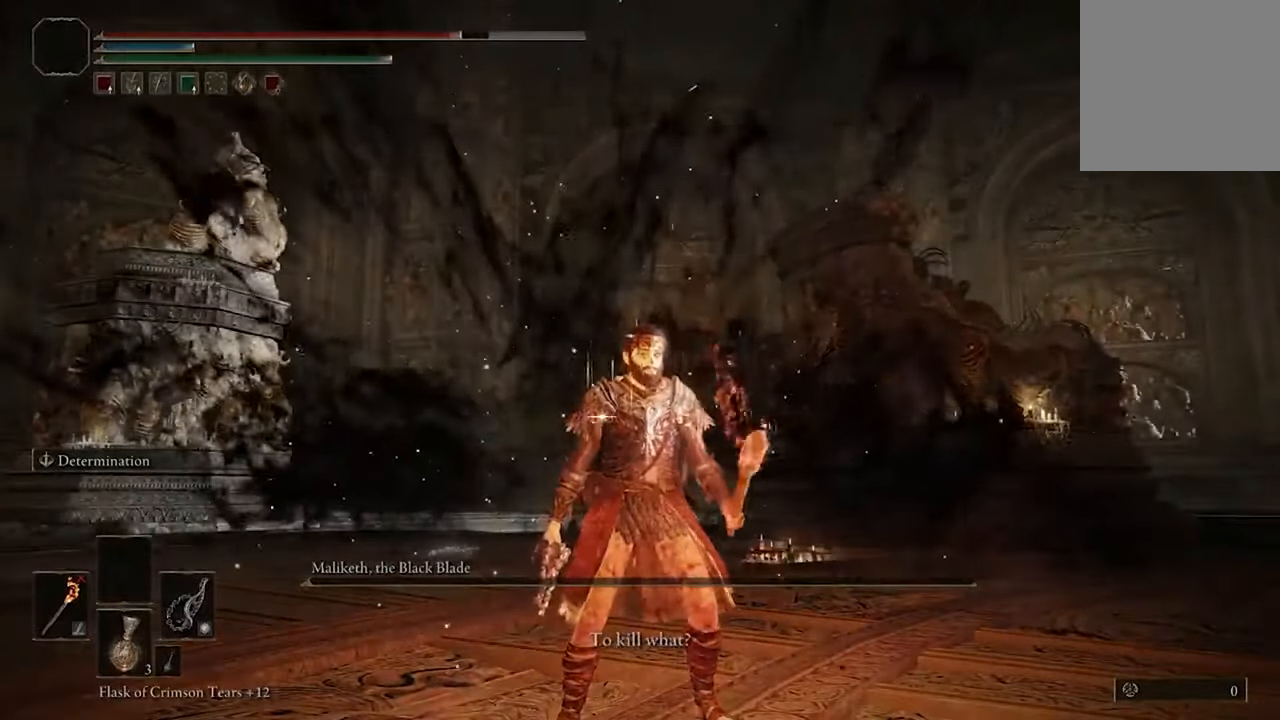
{"dt_ms": 500, "buttons": [], "left_stick": "center", "right_stick": "center", "events": []}
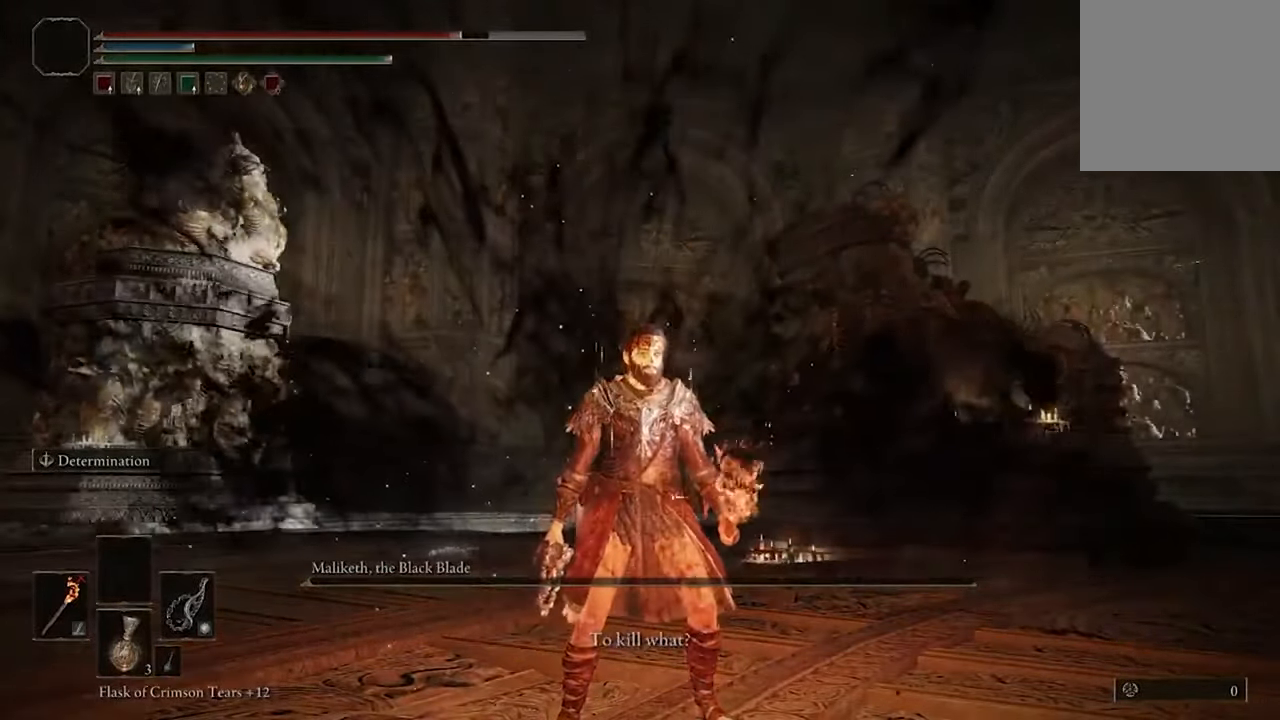
{"dt_ms": 500, "buttons": [], "left_stick": "center", "right_stick": "center", "events": [[34, "left_stick", "down-left"], [134, "left_stick", "center"]]}
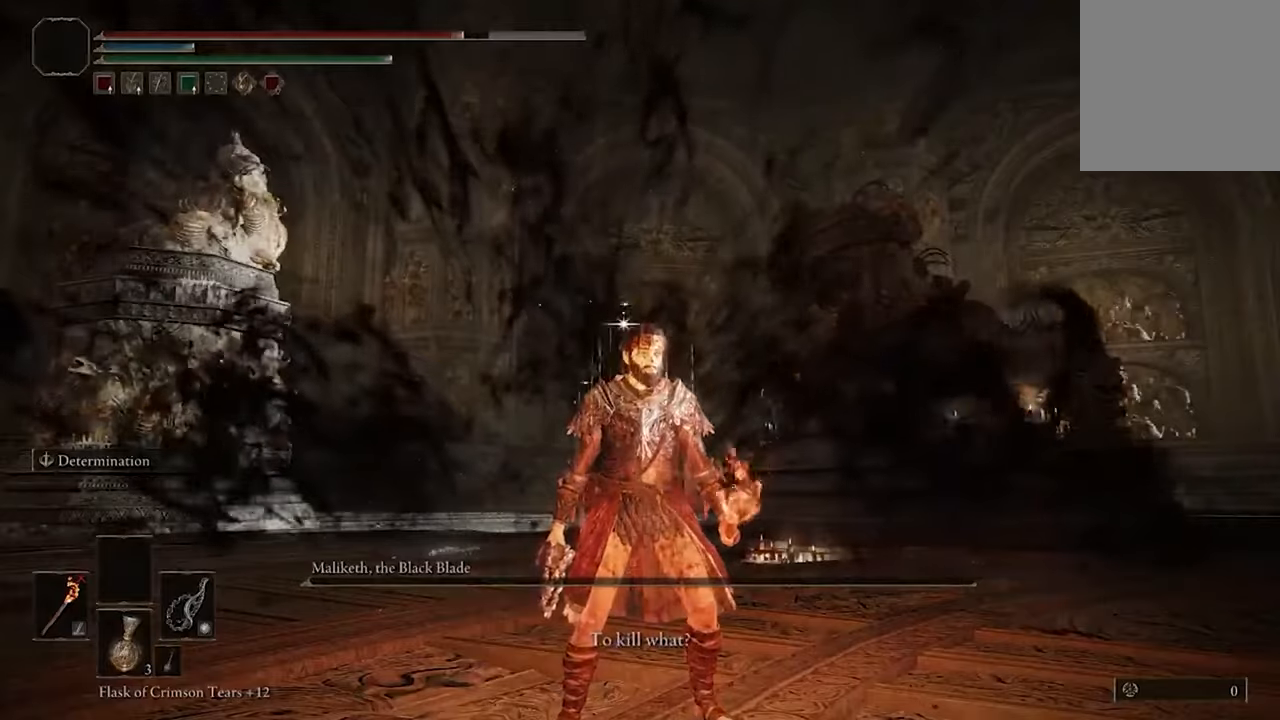
{"dt_ms": 500, "buttons": [], "left_stick": "center", "right_stick": "center", "events": [[100, "left_stick", "down"], [266, "left_stick", "center"]]}
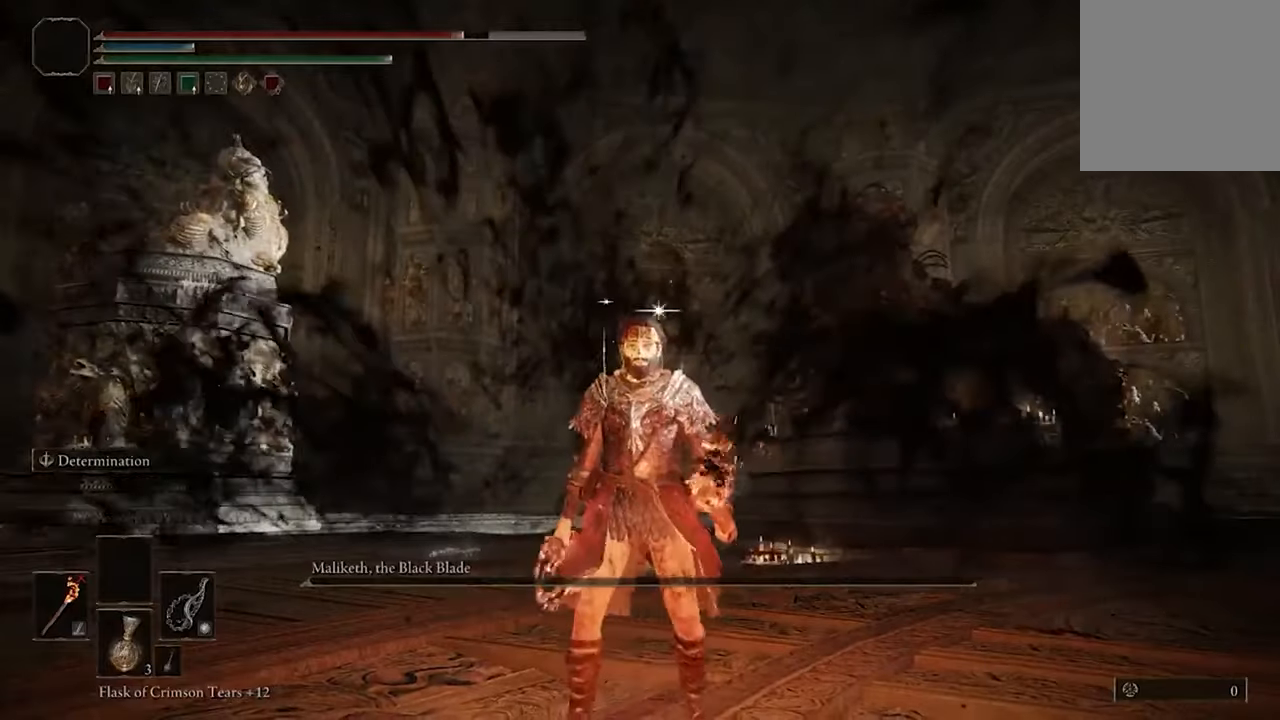
{"dt_ms": 500, "buttons": [], "left_stick": "center", "right_stick": "center", "events": []}
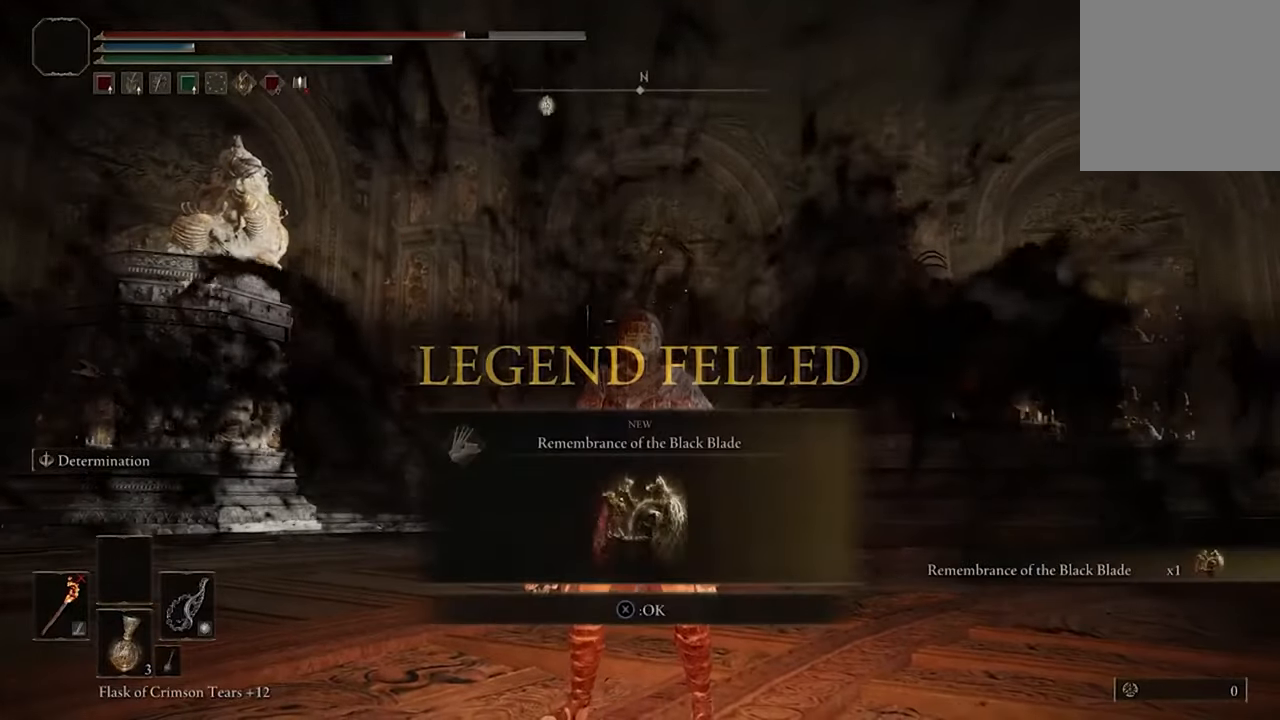
{"dt_ms": 500, "buttons": ["L1"], "left_stick": "center", "right_stick": "center", "events": [[66, "L1", "down"]]}
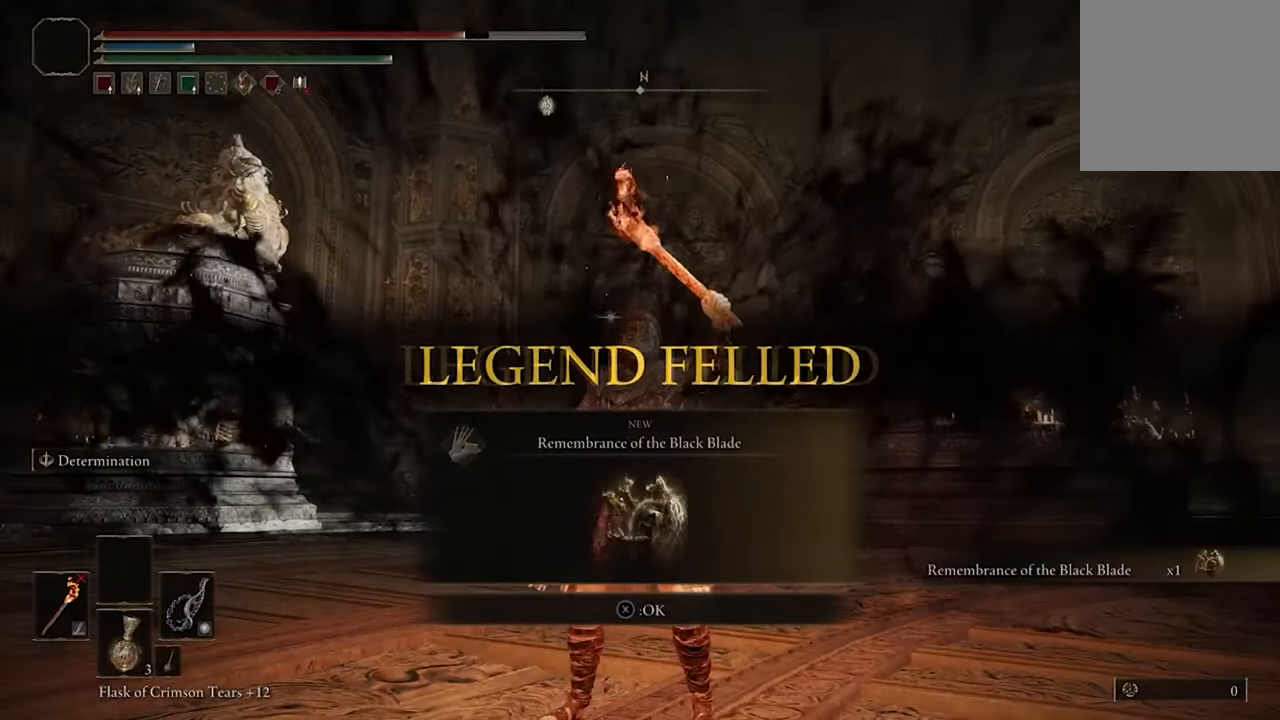
{"dt_ms": 500, "buttons": ["L1"], "left_stick": "center", "right_stick": "center", "events": []}
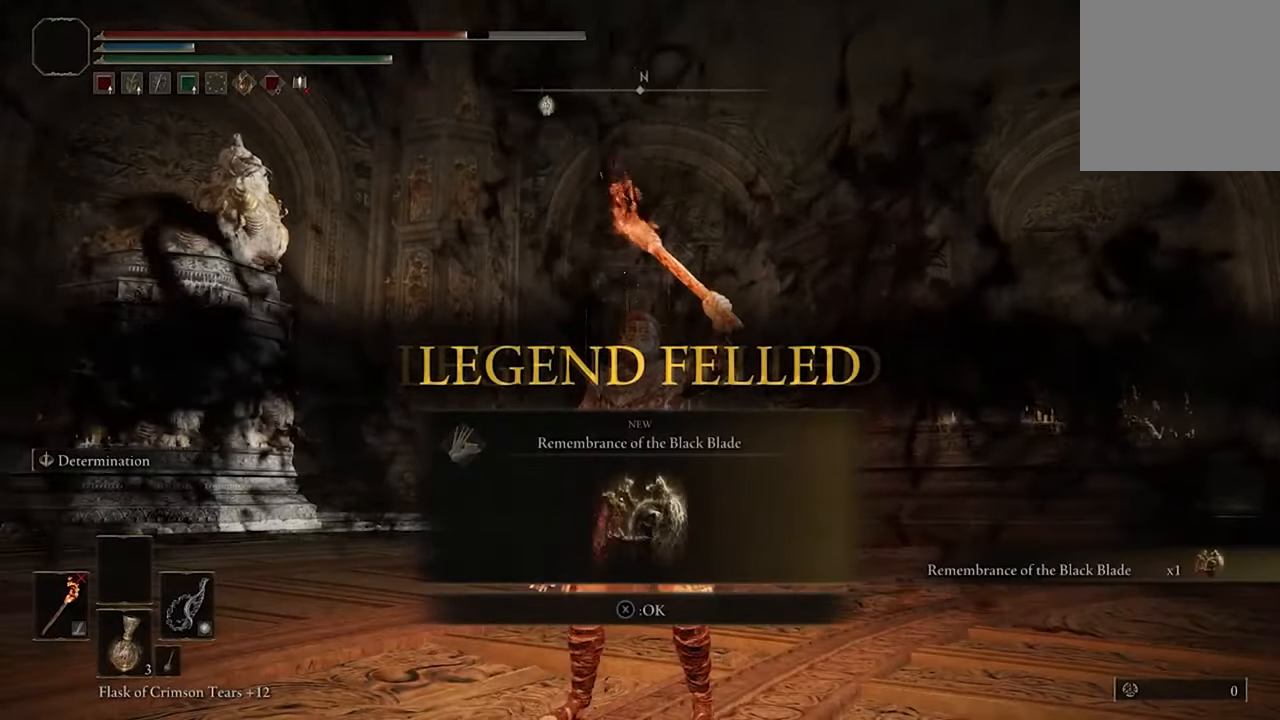
{"dt_ms": 500, "buttons": ["L1"], "left_stick": "center", "right_stick": "center", "events": []}
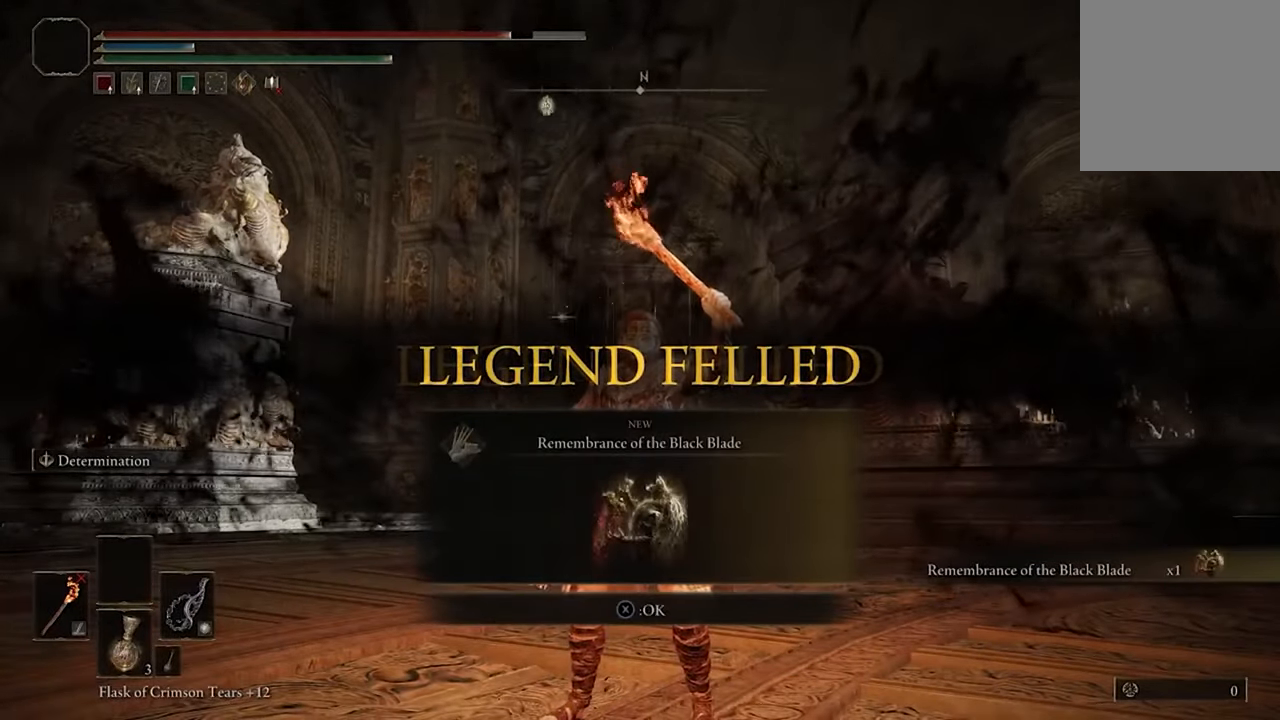
{"dt_ms": 500, "buttons": ["L1"], "left_stick": "center", "right_stick": "center", "events": []}